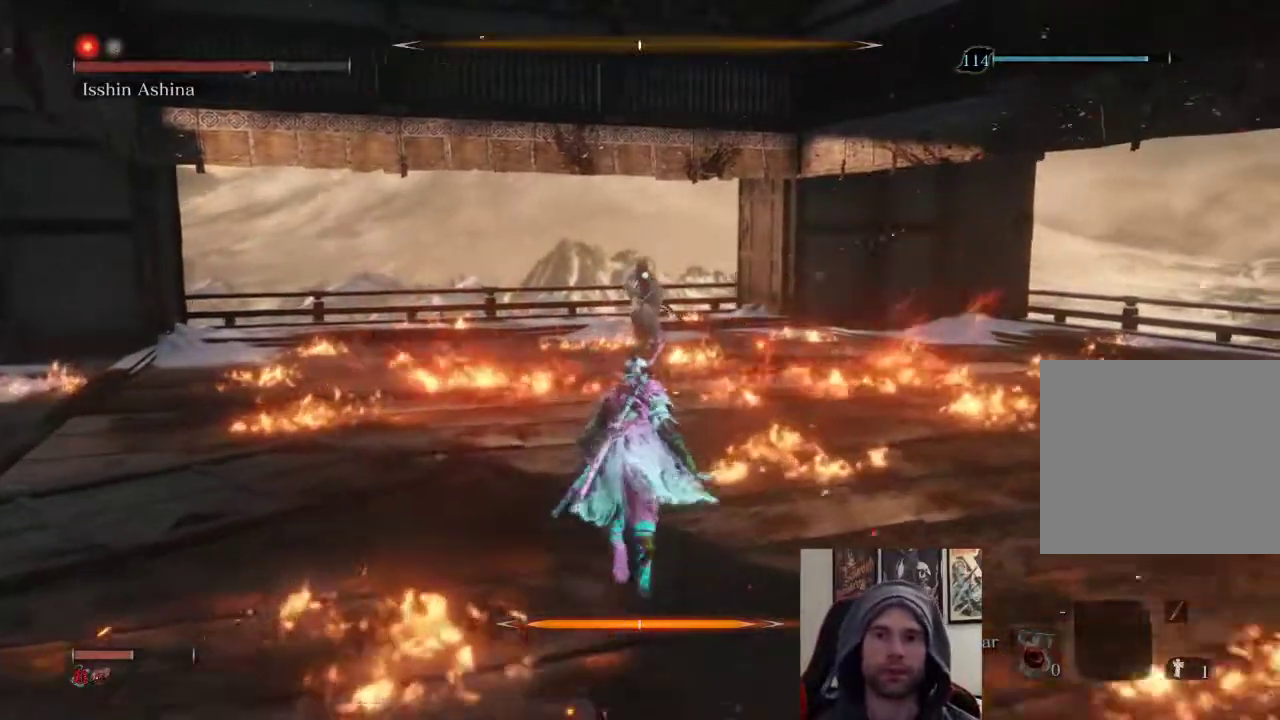
Gameplay with a controller (PlayStation layout); each line is a JSON object with the inputs held at the frame after it. "events" lists button and stick changes between this image and that frame as [ms after this image, input, new state], when the widget could be followed in between.
{"buttons": [], "left_stick": "up", "right_stick": "center", "events": []}
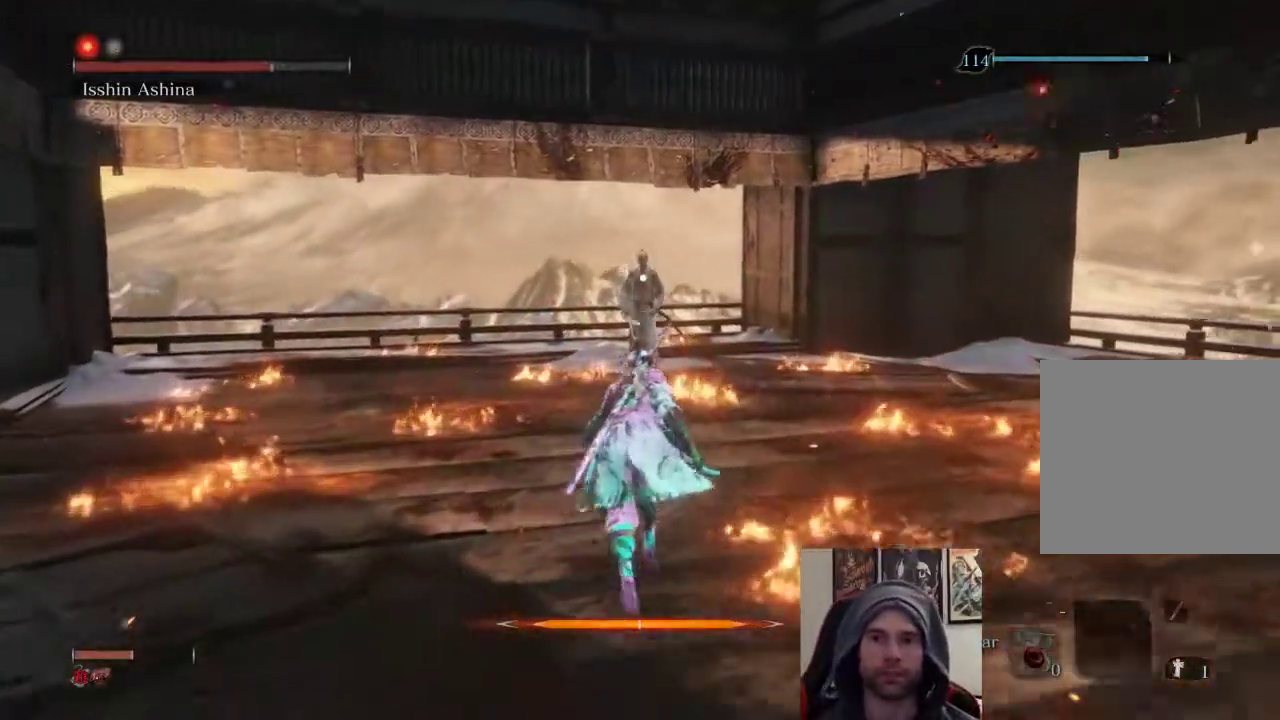
{"buttons": [], "left_stick": "center", "right_stick": "center", "events": [[500, "left_stick", "center"]]}
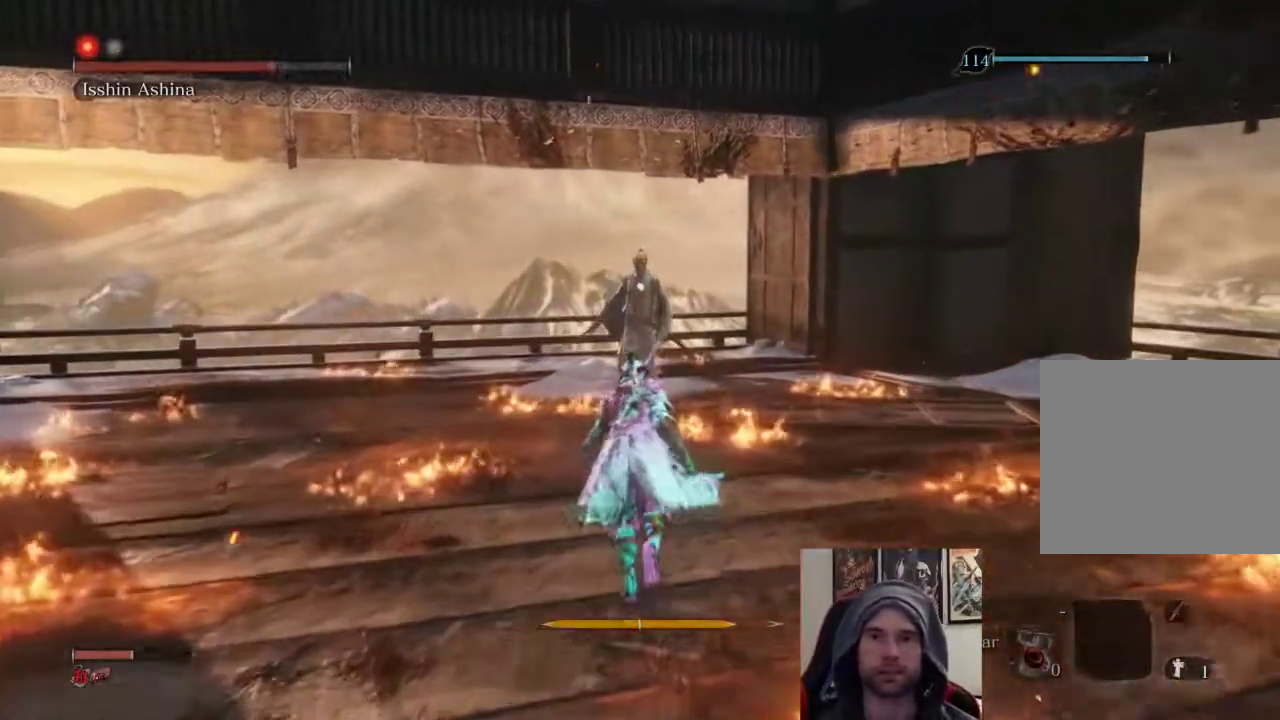
{"buttons": [], "left_stick": "up", "right_stick": "center", "events": [[433, "left_stick", "up"]]}
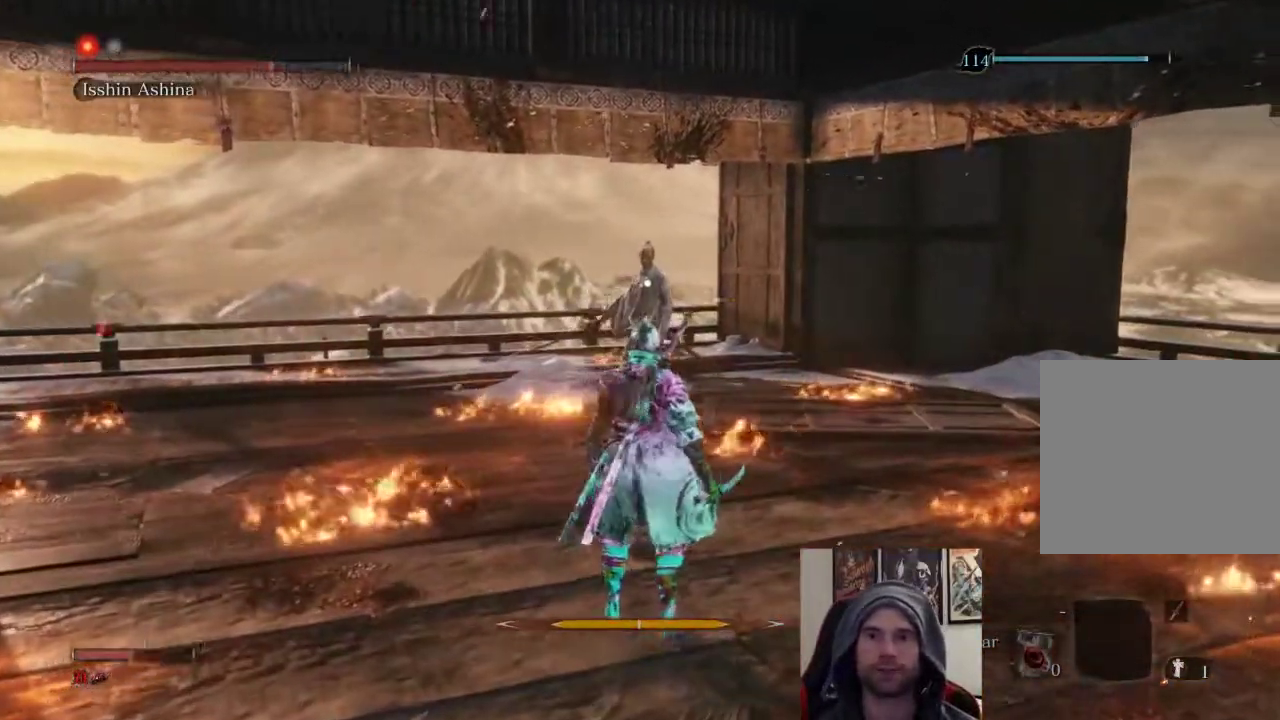
{"buttons": [], "left_stick": "up", "right_stick": "center", "events": []}
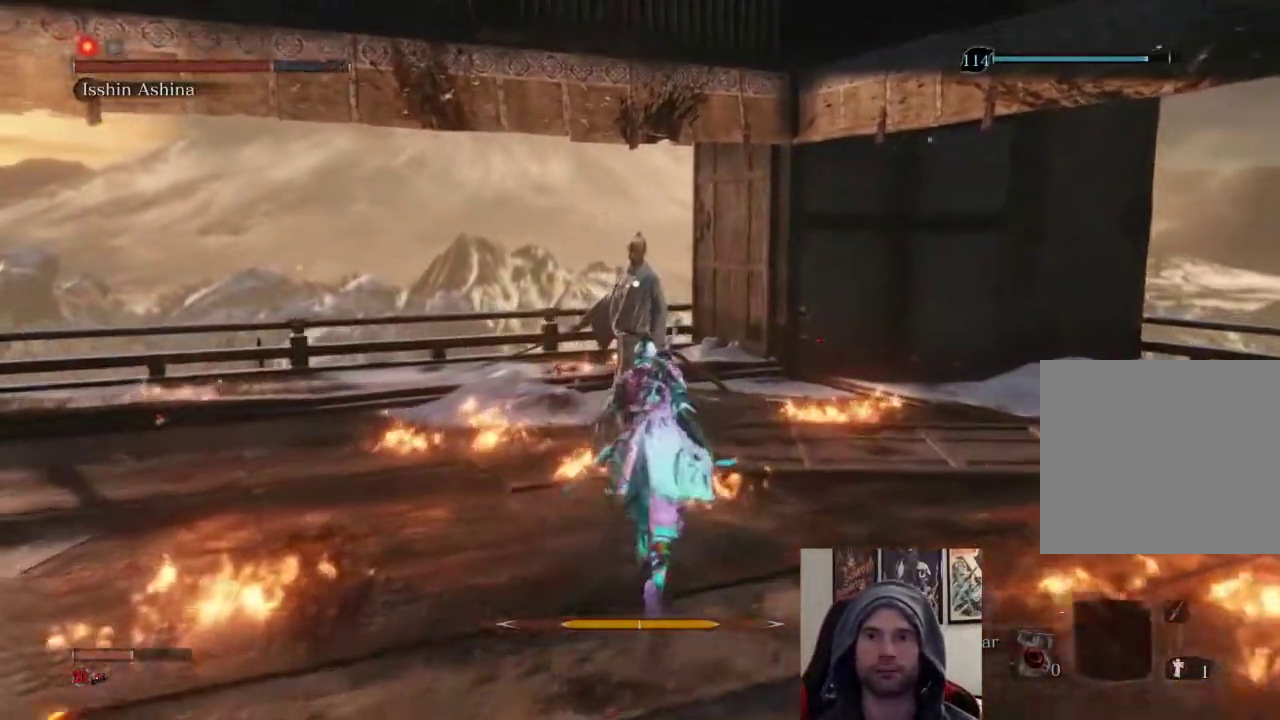
{"buttons": [], "left_stick": "center", "right_stick": "center", "events": [[283, "left_stick", "center"]]}
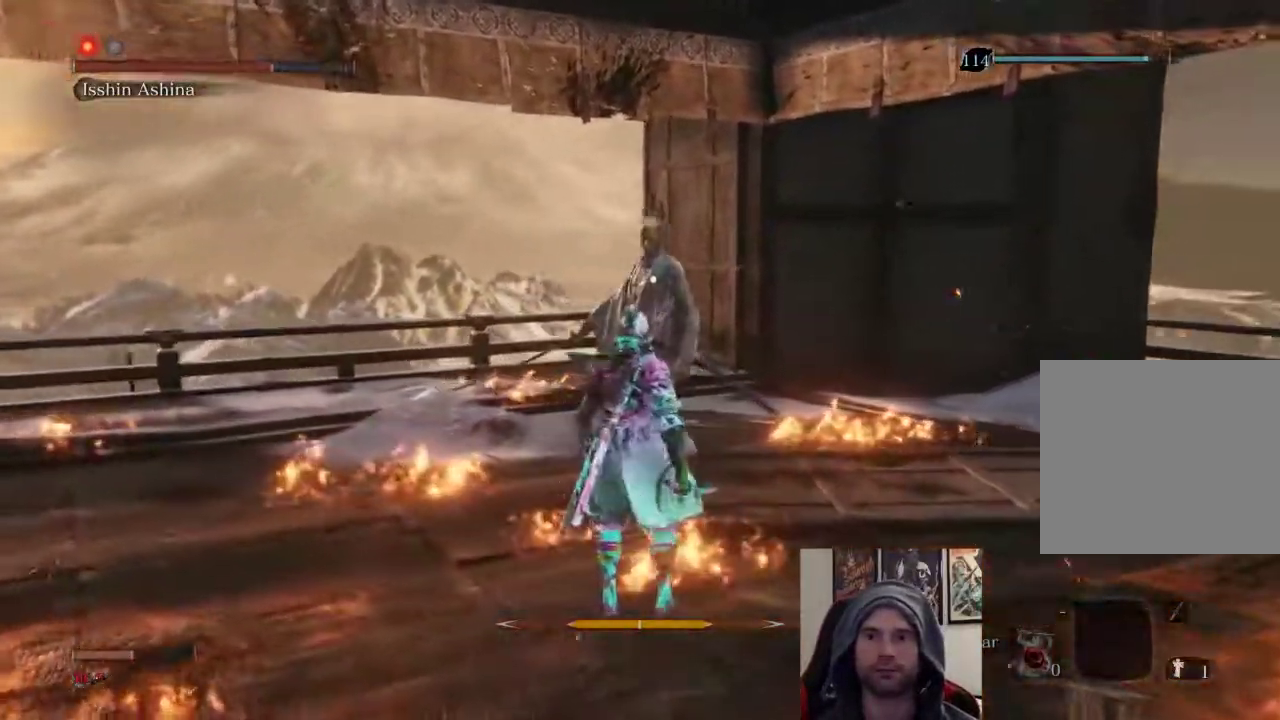
{"buttons": [], "left_stick": "center", "right_stick": "center", "events": [[133, "left_stick", "up"], [267, "left_stick", "center"]]}
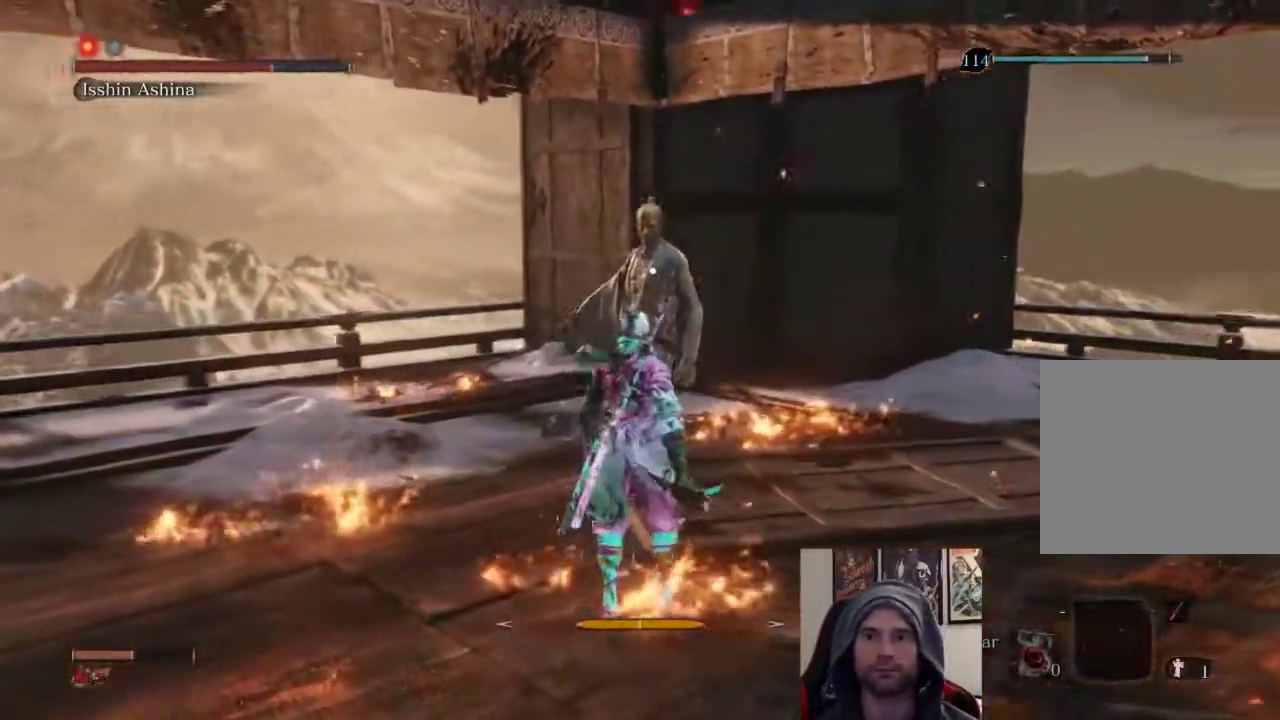
{"buttons": [], "left_stick": "center", "right_stick": "center", "events": [[267, "R1", "down"], [383, "R1", "up"]]}
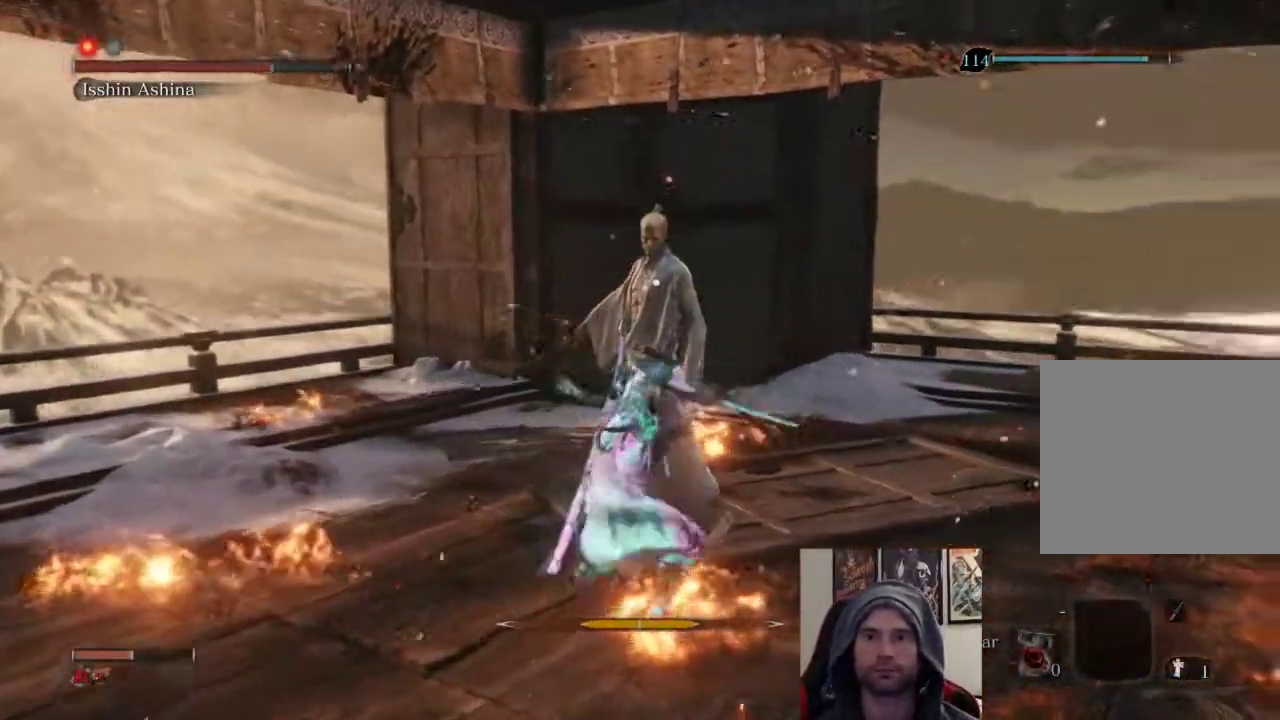
{"buttons": [], "left_stick": "center", "right_stick": "center", "events": []}
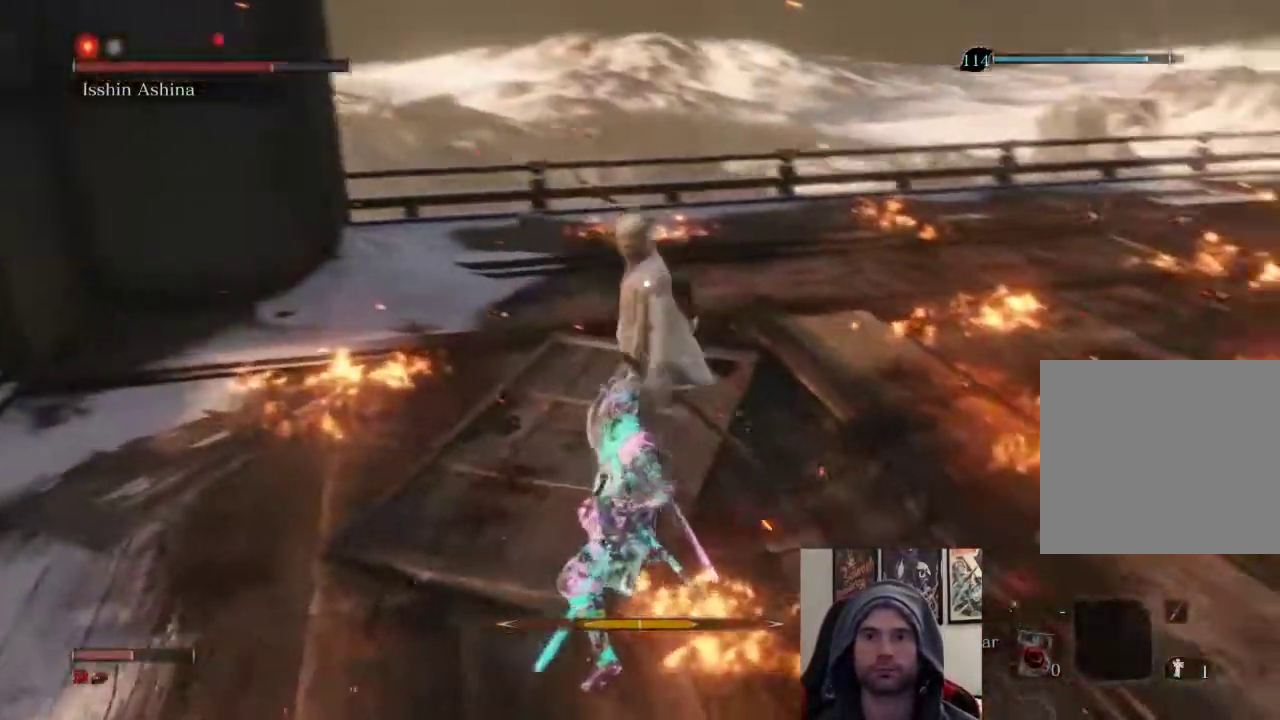
{"buttons": ["L1"], "left_stick": "center", "right_stick": "center", "events": [[383, "L1", "down"]]}
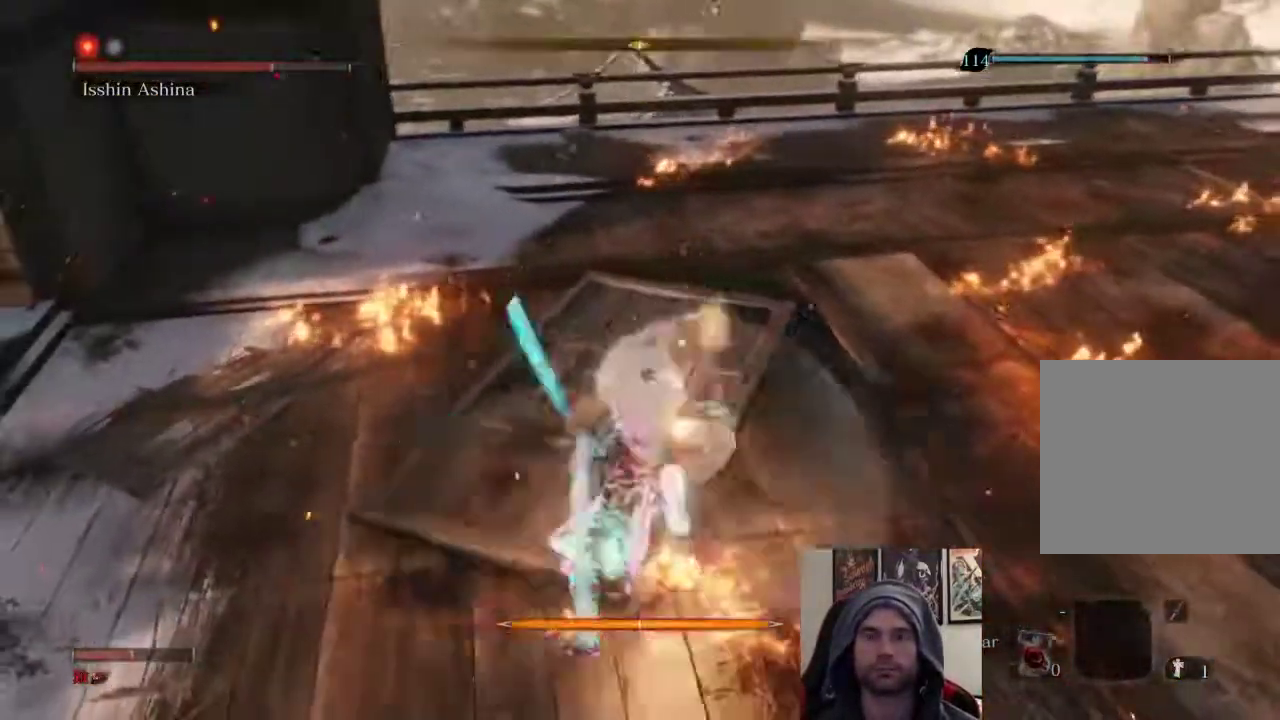
{"buttons": [], "left_stick": "up", "right_stick": "center", "events": [[167, "L1", "up"], [183, "left_stick", "up"], [217, "R1", "down"], [417, "R1", "up"]]}
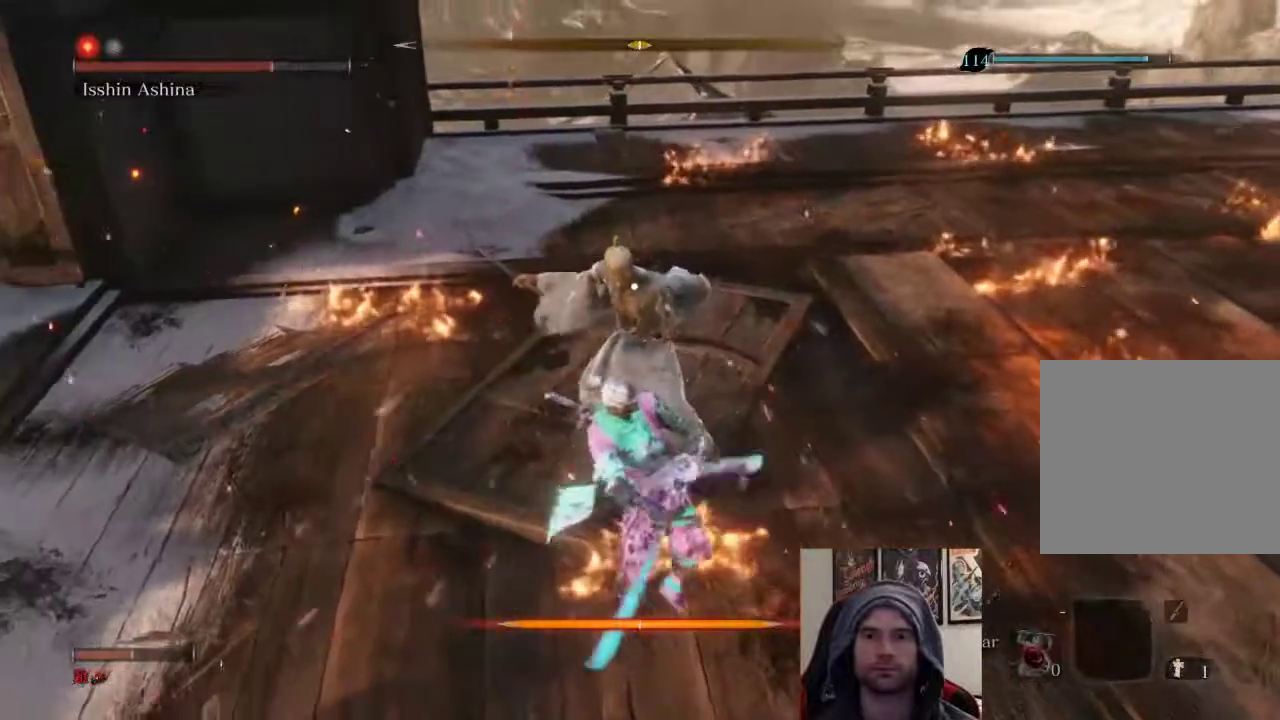
{"buttons": ["R1"], "left_stick": "up", "right_stick": "center", "events": [[250, "R1", "down"], [400, "R1", "up"], [483, "R1", "down"]]}
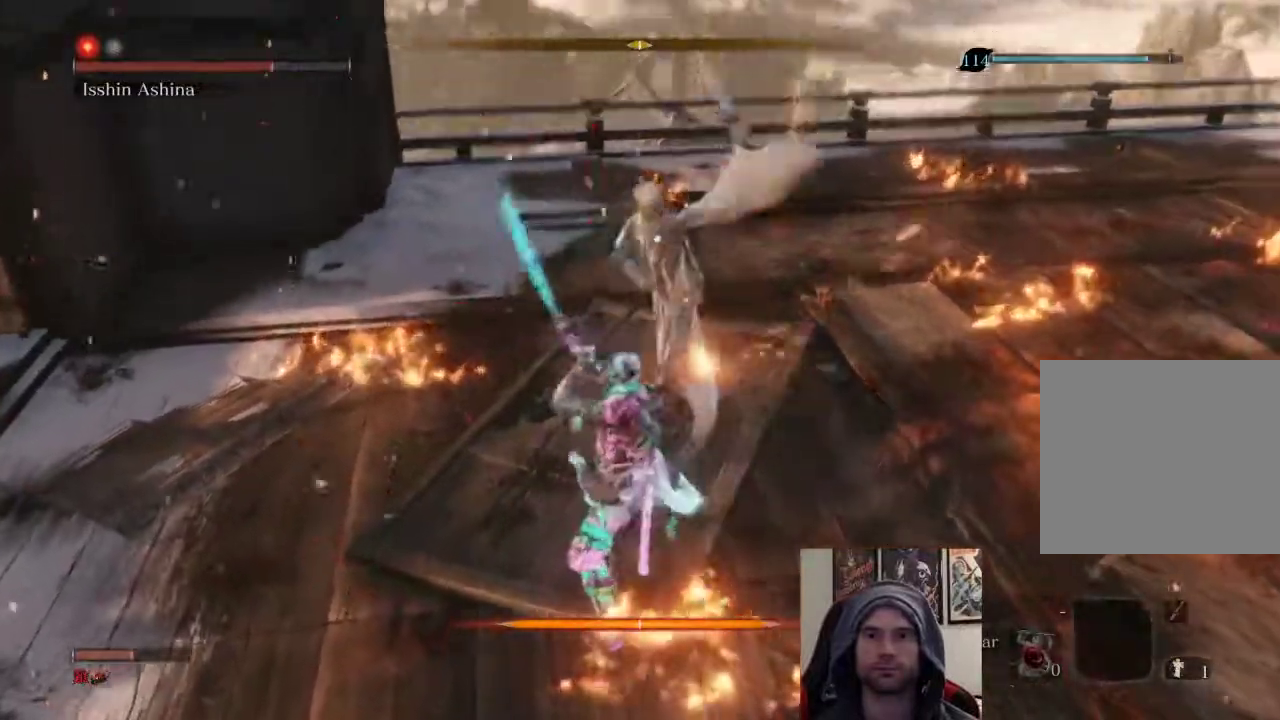
{"buttons": [], "left_stick": "up-right", "right_stick": "center", "events": [[133, "R1", "up"], [300, "left_stick", "up-right"]]}
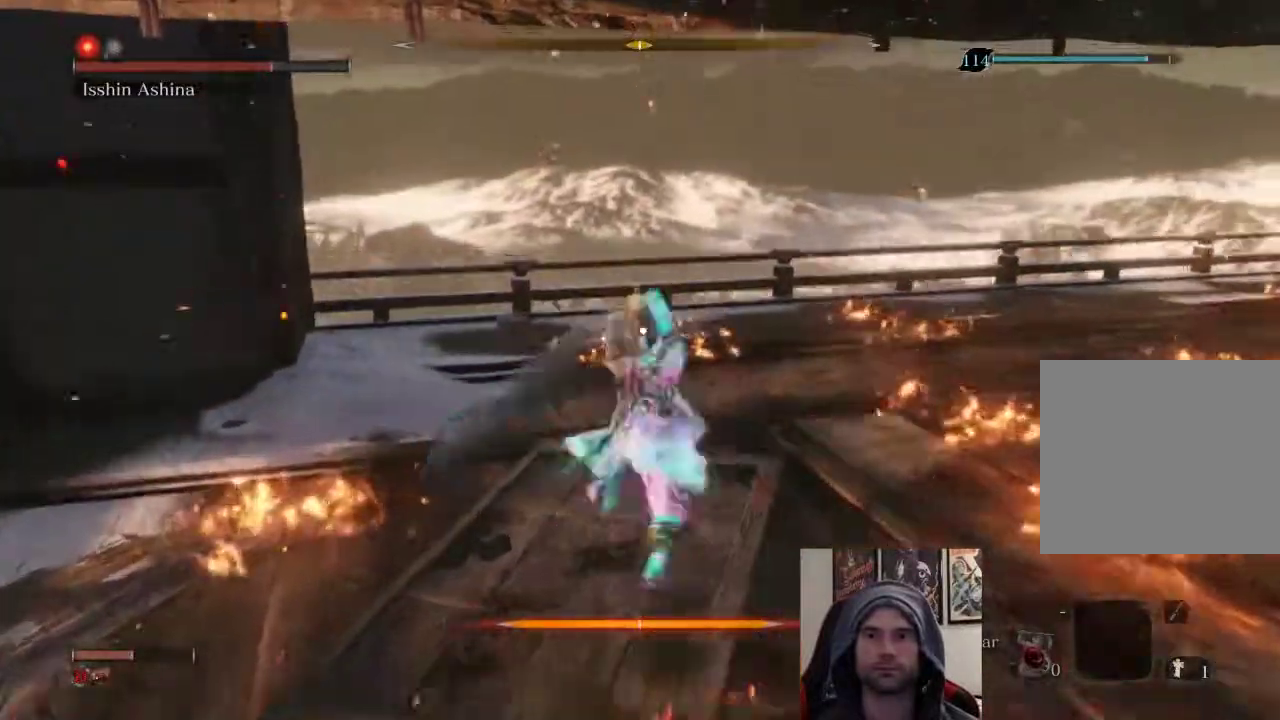
{"buttons": [], "left_stick": "center", "right_stick": "center", "events": [[83, "R1", "down"], [133, "left_stick", "center"], [300, "R1", "up"]]}
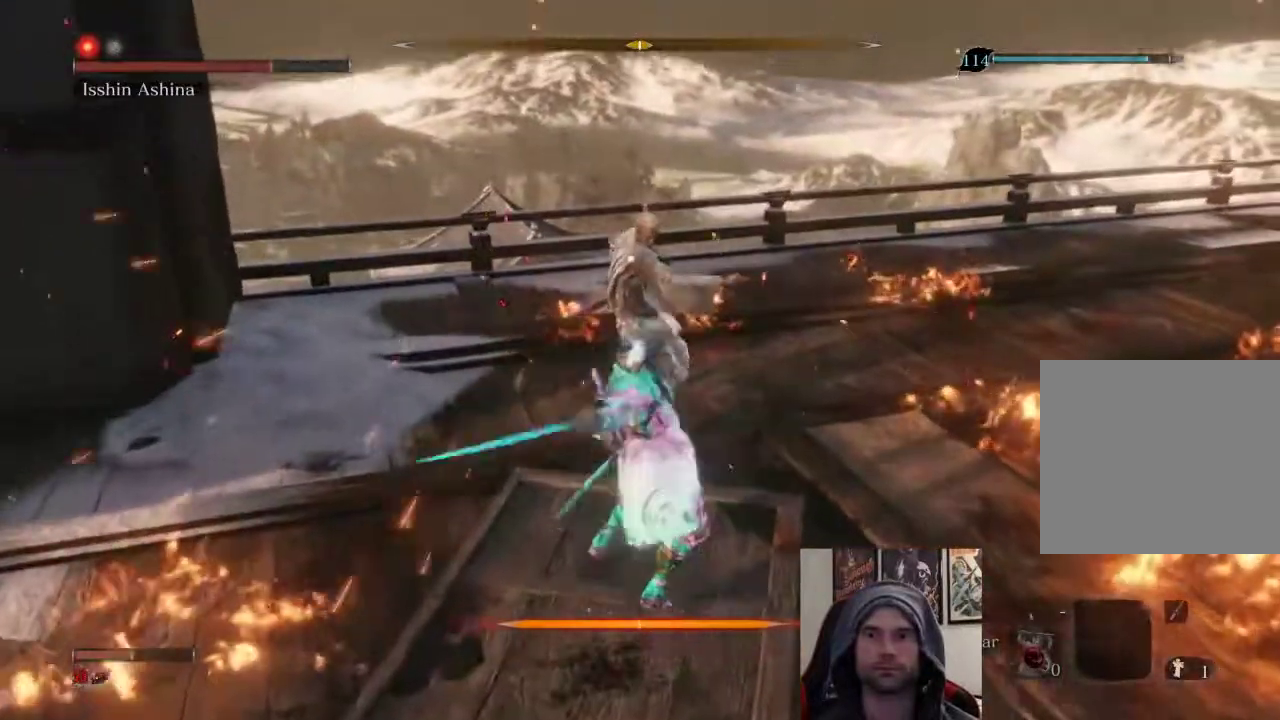
{"buttons": [], "left_stick": "center", "right_stick": "center", "events": []}
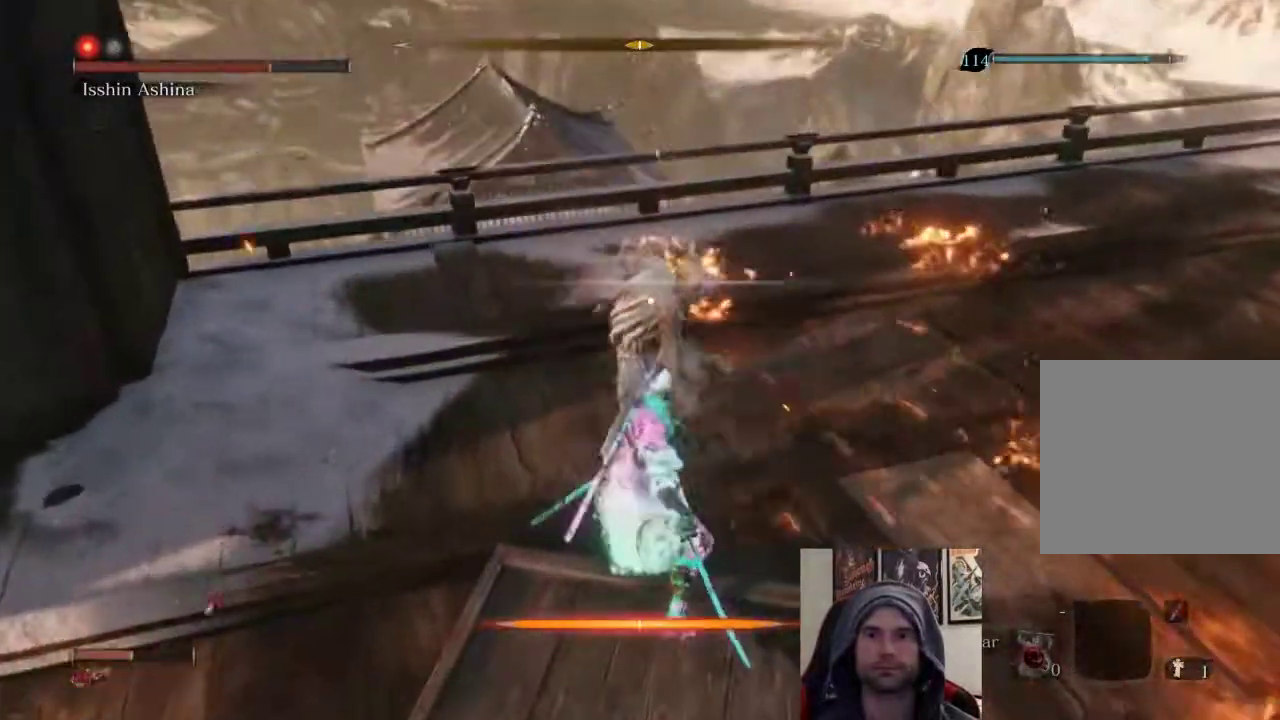
{"buttons": [], "left_stick": "center", "right_stick": "center", "events": [[183, "L1", "down"], [450, "L1", "up"]]}
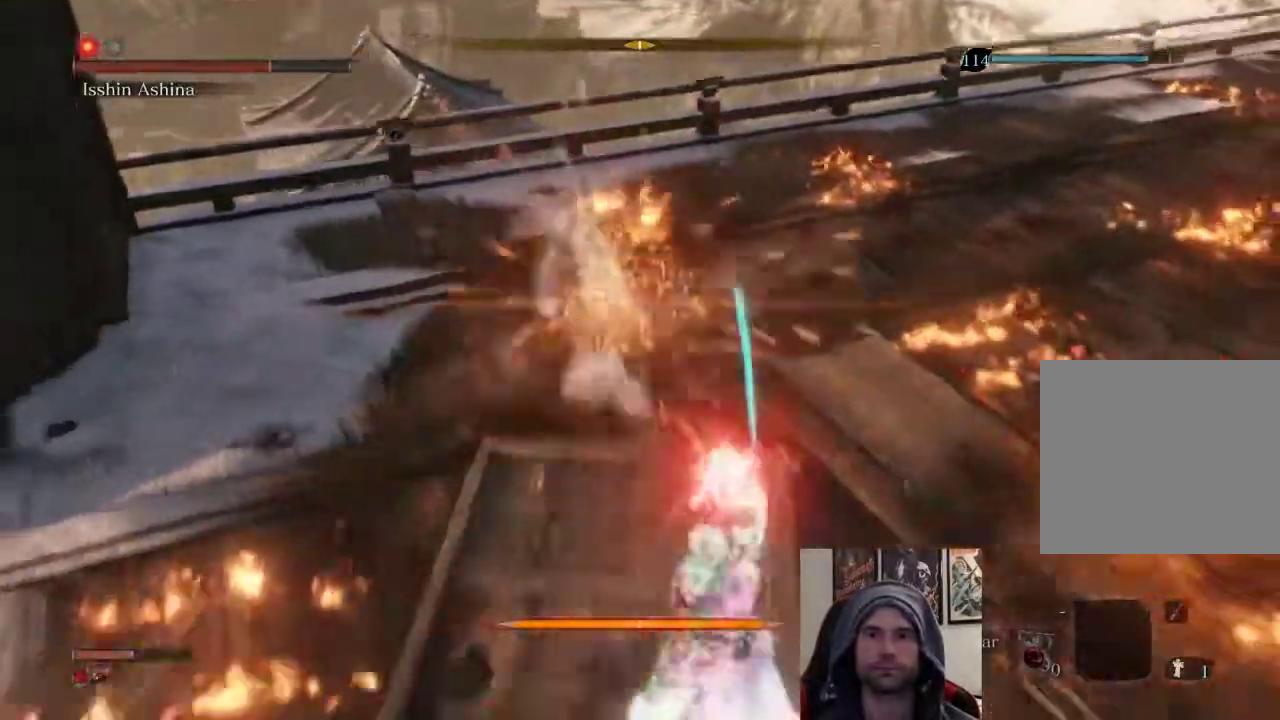
{"buttons": [], "left_stick": "center", "right_stick": "center", "events": [[117, "CROSS", "down"], [267, "CROSS", "up"]]}
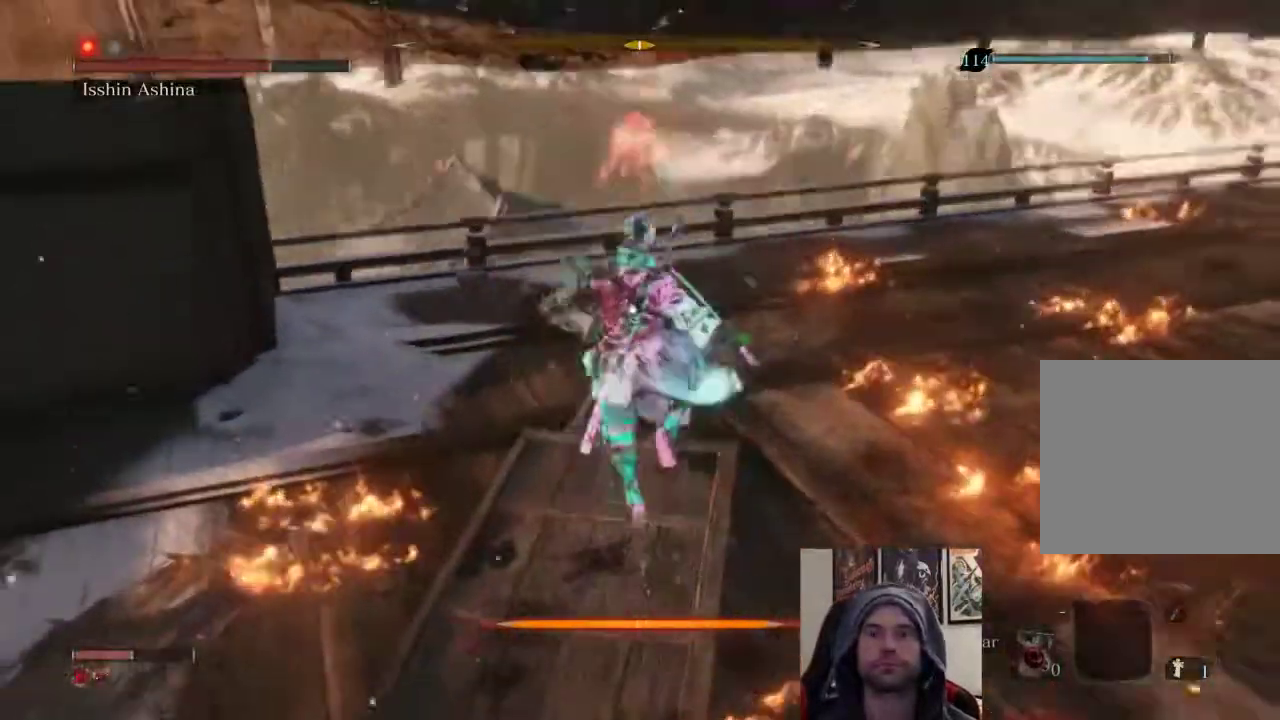
{"buttons": ["R1"], "left_stick": "center", "right_stick": "center", "events": [[167, "R1", "down"], [300, "R1", "up"], [400, "R1", "down"]]}
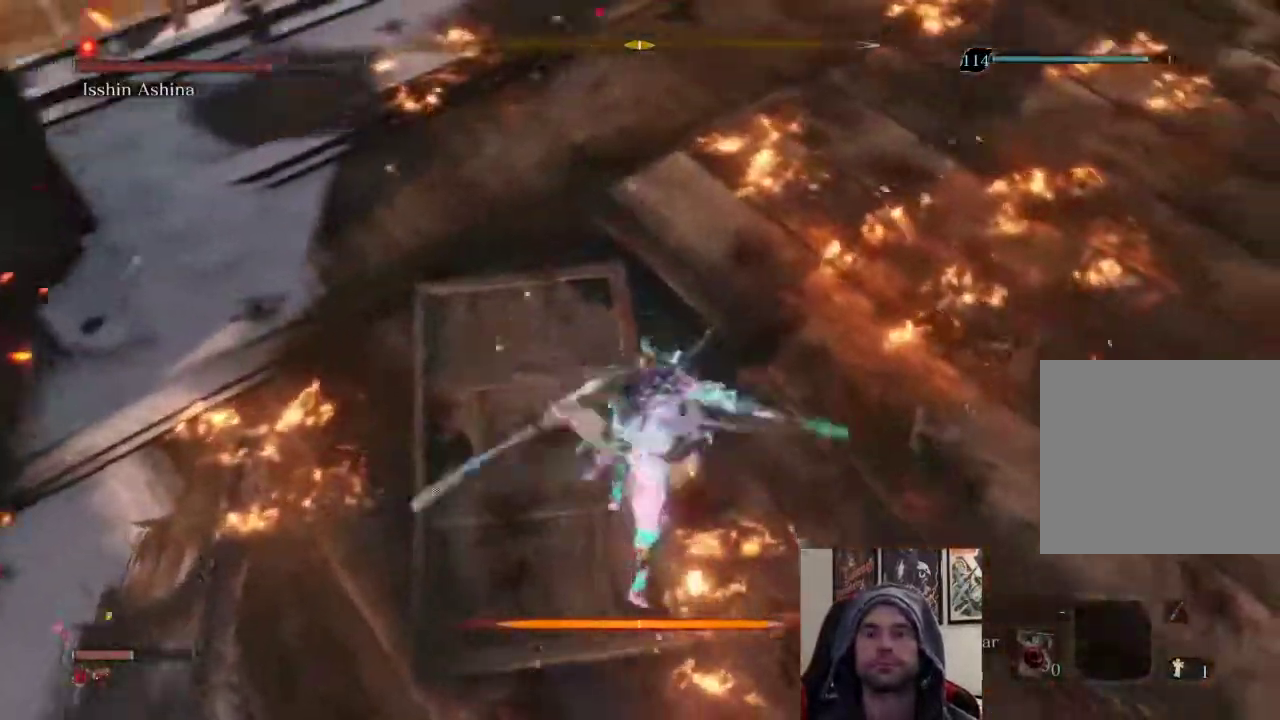
{"buttons": [], "left_stick": "up", "right_stick": "center", "events": [[17, "R1", "up"], [83, "left_stick", "up"], [100, "R1", "down"], [200, "R1", "up"], [317, "R1", "down"], [467, "R1", "up"]]}
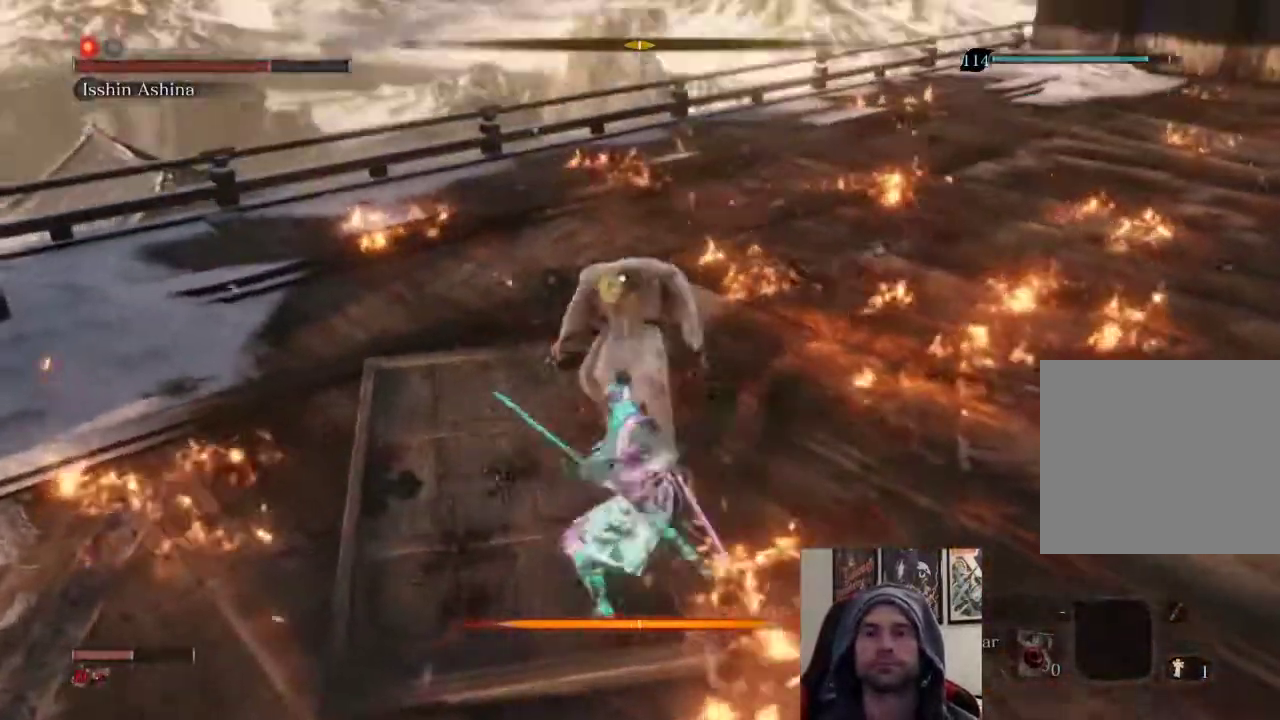
{"buttons": ["R1"], "left_stick": "up", "right_stick": "center", "events": [[283, "R1", "down"], [383, "R1", "up"], [500, "R1", "down"]]}
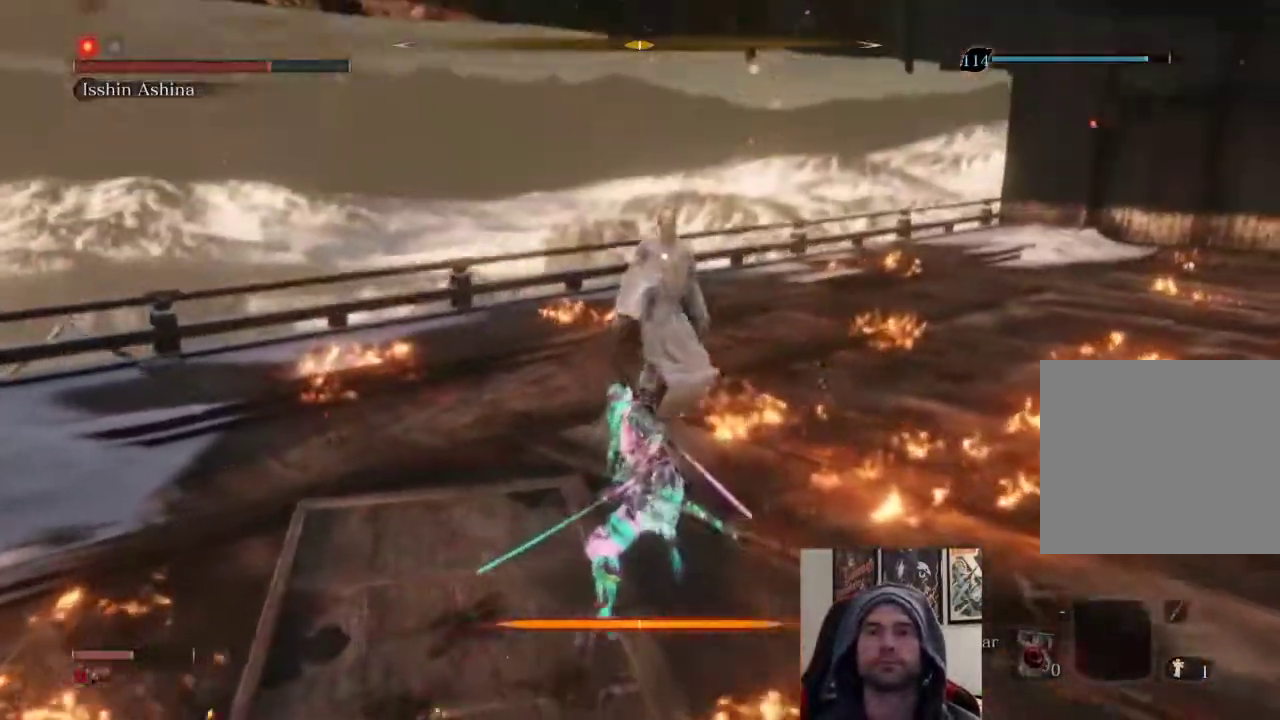
{"buttons": [], "left_stick": "up", "right_stick": "center", "events": [[33, "R1", "up"]]}
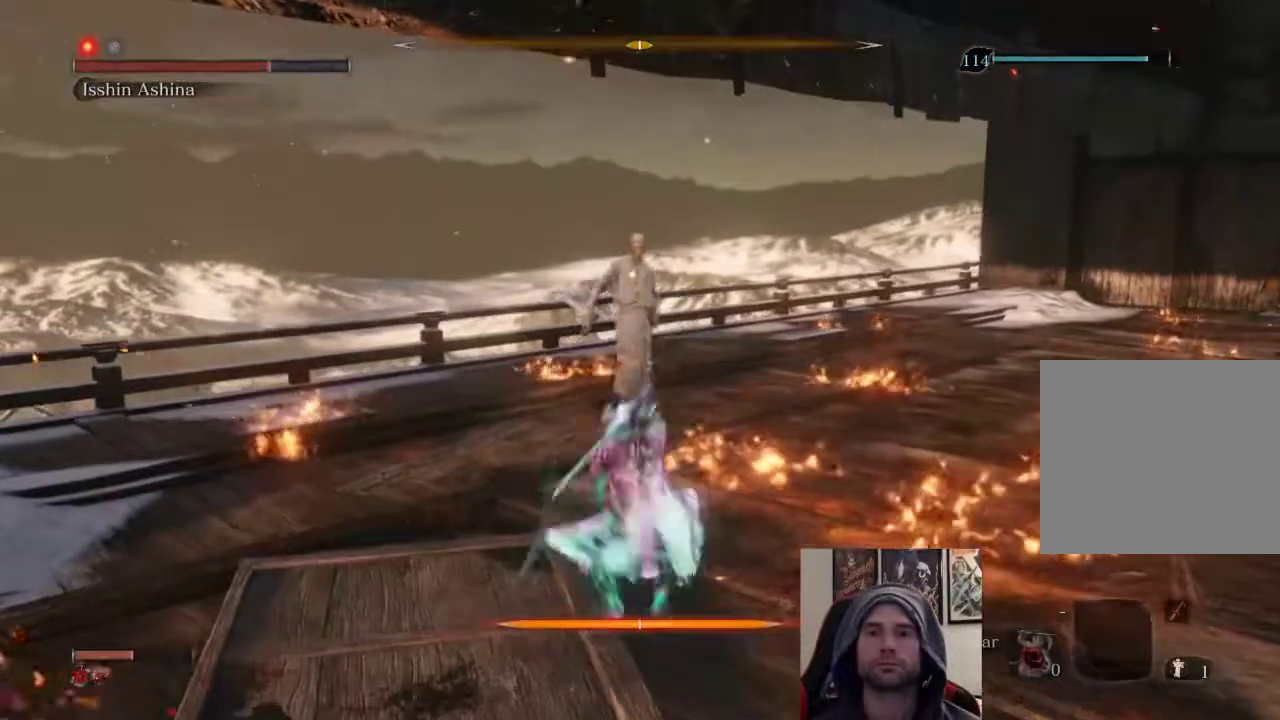
{"buttons": ["L1"], "left_stick": "up", "right_stick": "center", "events": [[217, "CIRCLE", "down"], [417, "CIRCLE", "up"], [433, "L1", "down"]]}
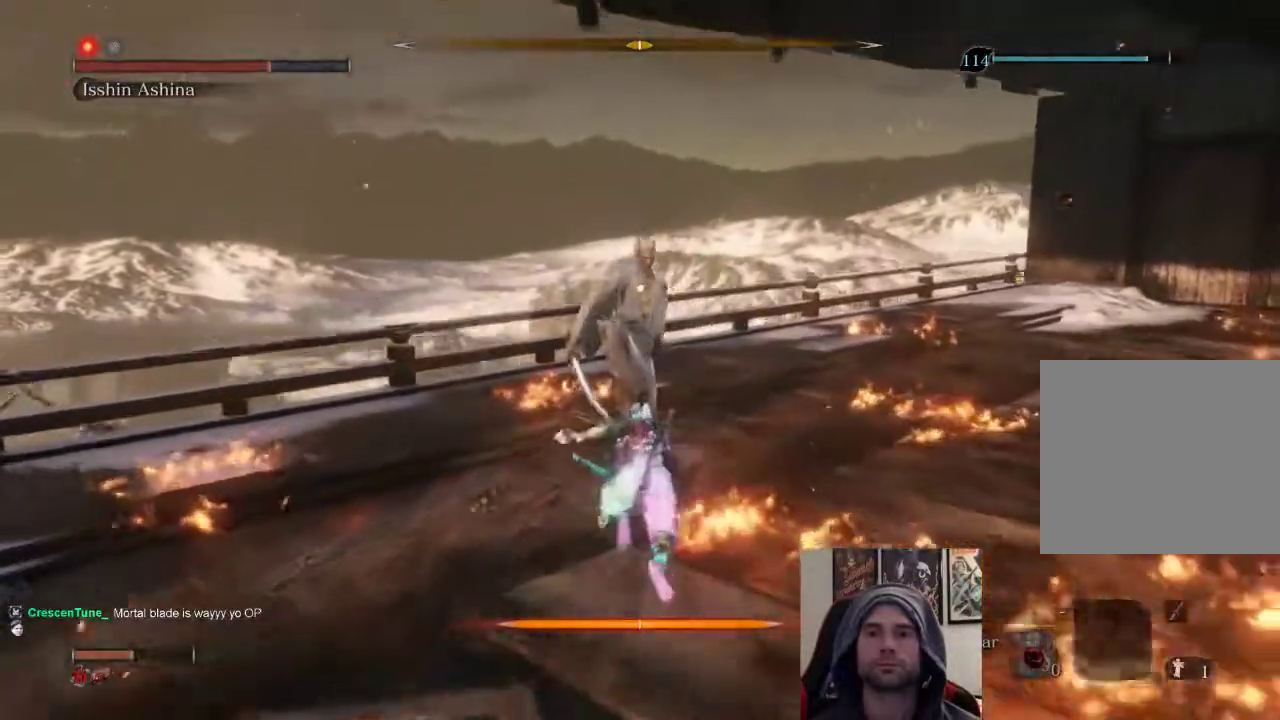
{"buttons": ["L1"], "left_stick": "up", "right_stick": "center", "events": [[33, "R1", "down"], [117, "R1", "up"], [200, "R1", "down"], [300, "R1", "up"]]}
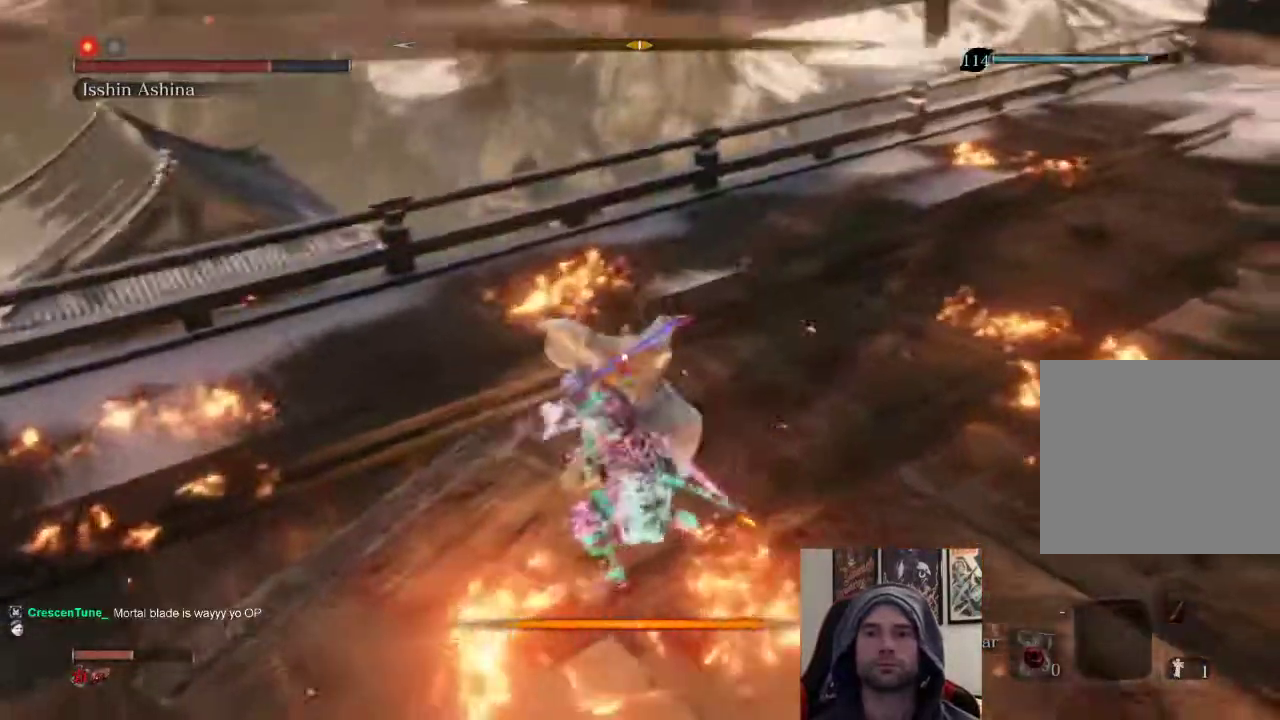
{"buttons": [], "left_stick": "center", "right_stick": "center", "events": [[183, "L1", "up"], [183, "left_stick", "center"]]}
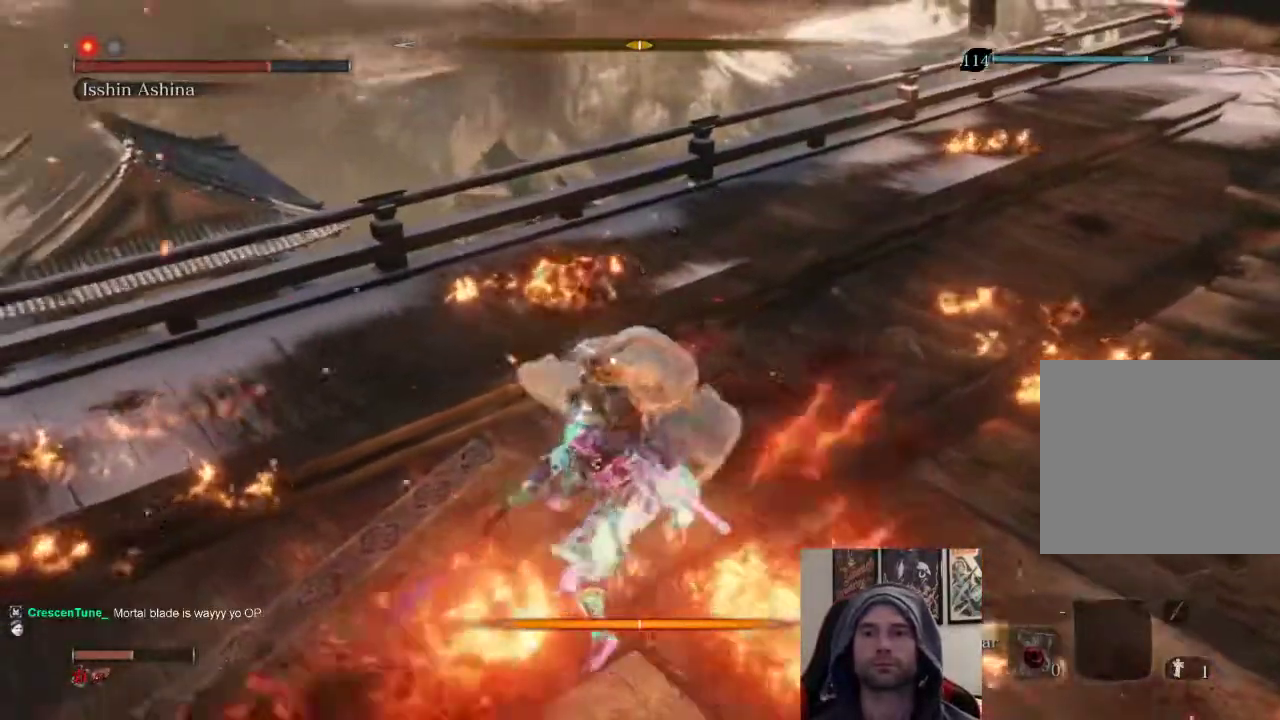
{"buttons": [], "left_stick": "center", "right_stick": "center", "events": []}
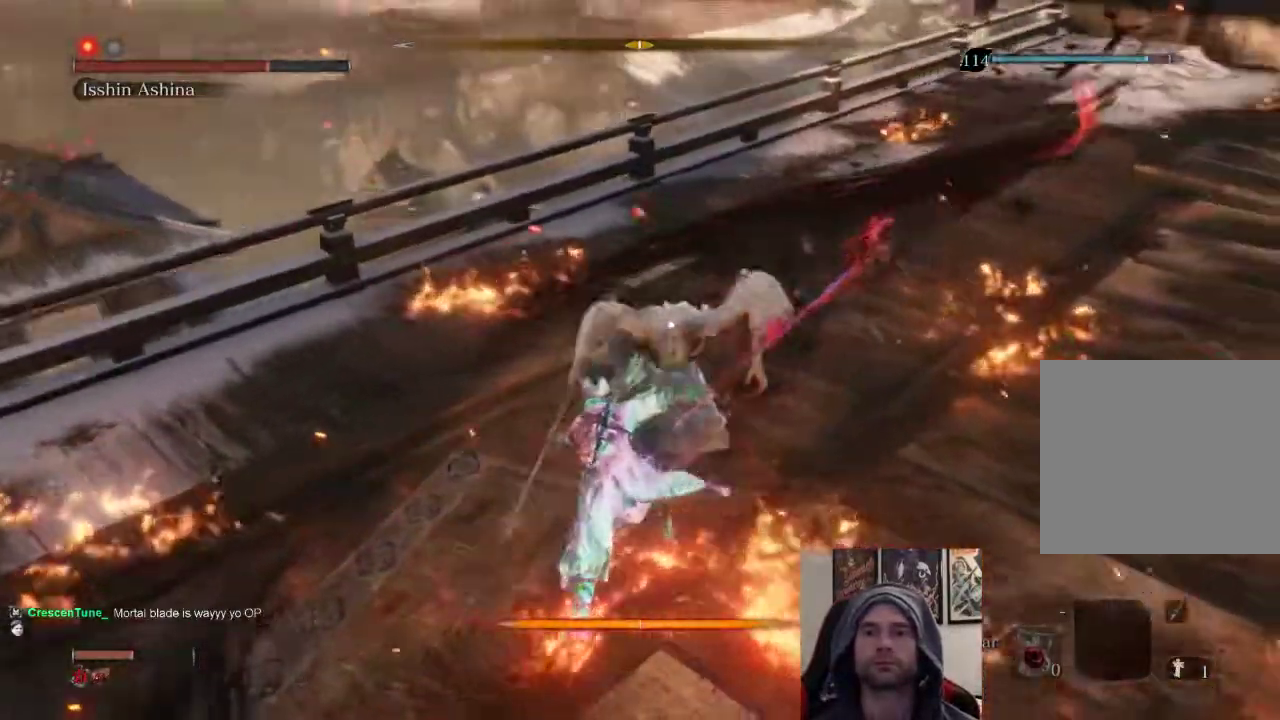
{"buttons": [], "left_stick": "up-right", "right_stick": "center", "events": [[67, "left_stick", "right"], [333, "left_stick", "up-right"]]}
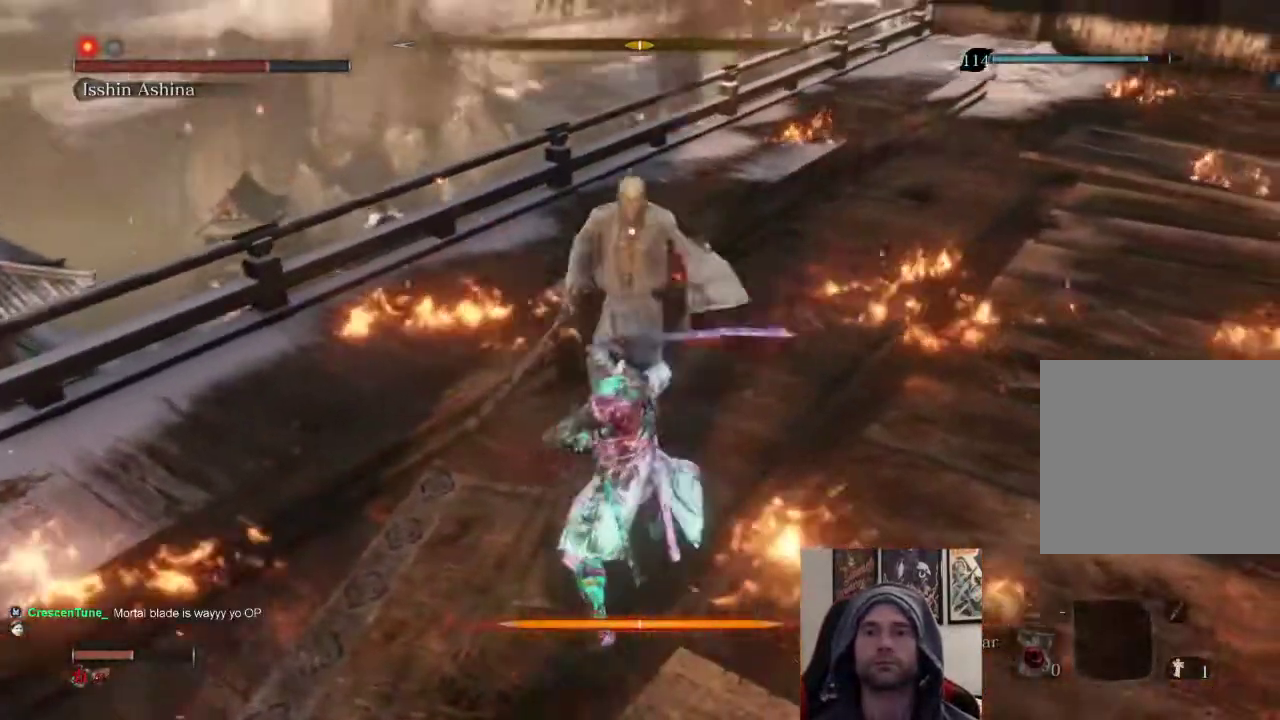
{"buttons": [], "left_stick": "center", "right_stick": "center", "events": [[100, "left_stick", "center"]]}
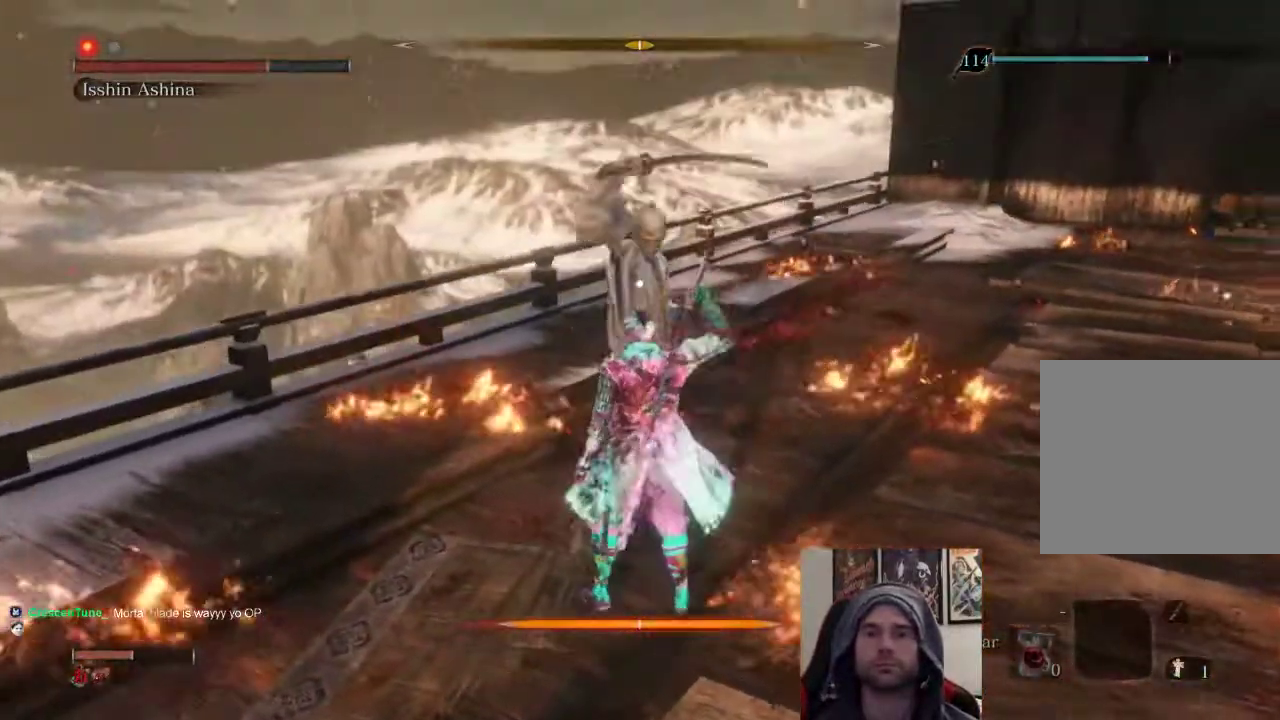
{"buttons": [], "left_stick": "up", "right_stick": "center", "events": [[17, "L1", "down"], [217, "L1", "up"], [217, "left_stick", "up"], [283, "R1", "down"], [450, "R1", "up"]]}
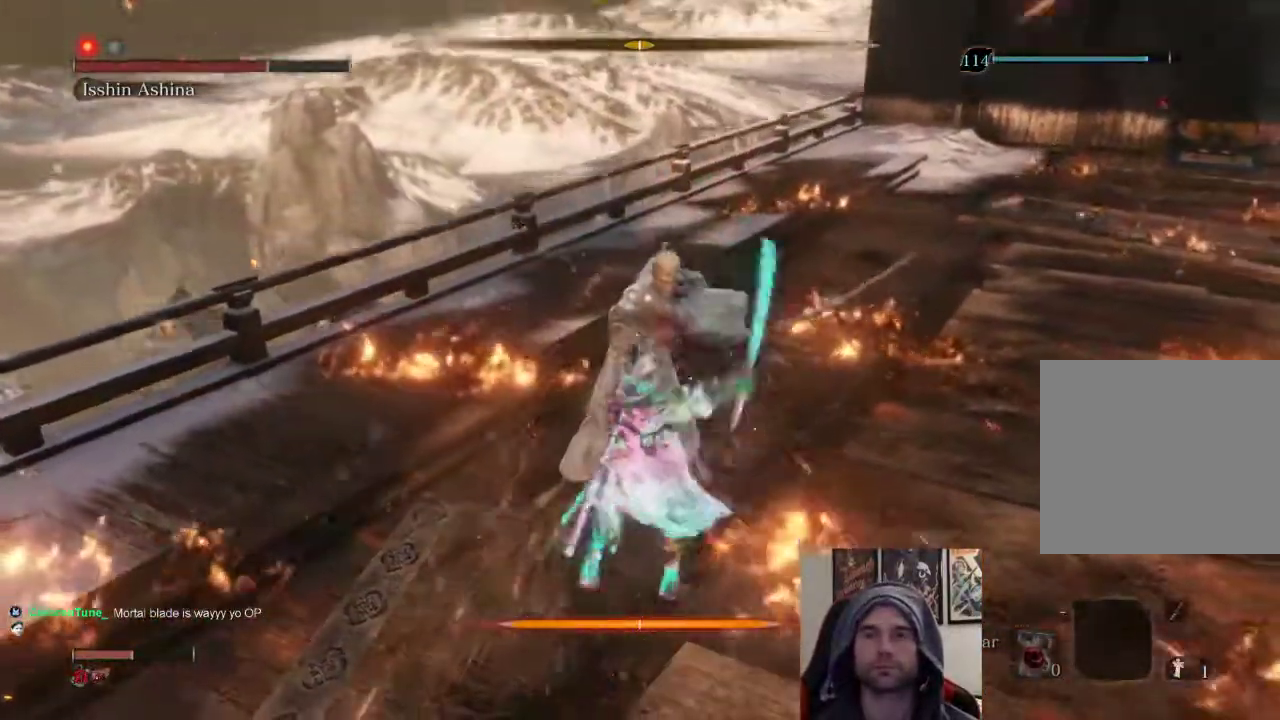
{"buttons": ["R1"], "left_stick": "up", "right_stick": "center", "events": [[200, "R1", "down"], [333, "R1", "up"], [383, "R1", "down"]]}
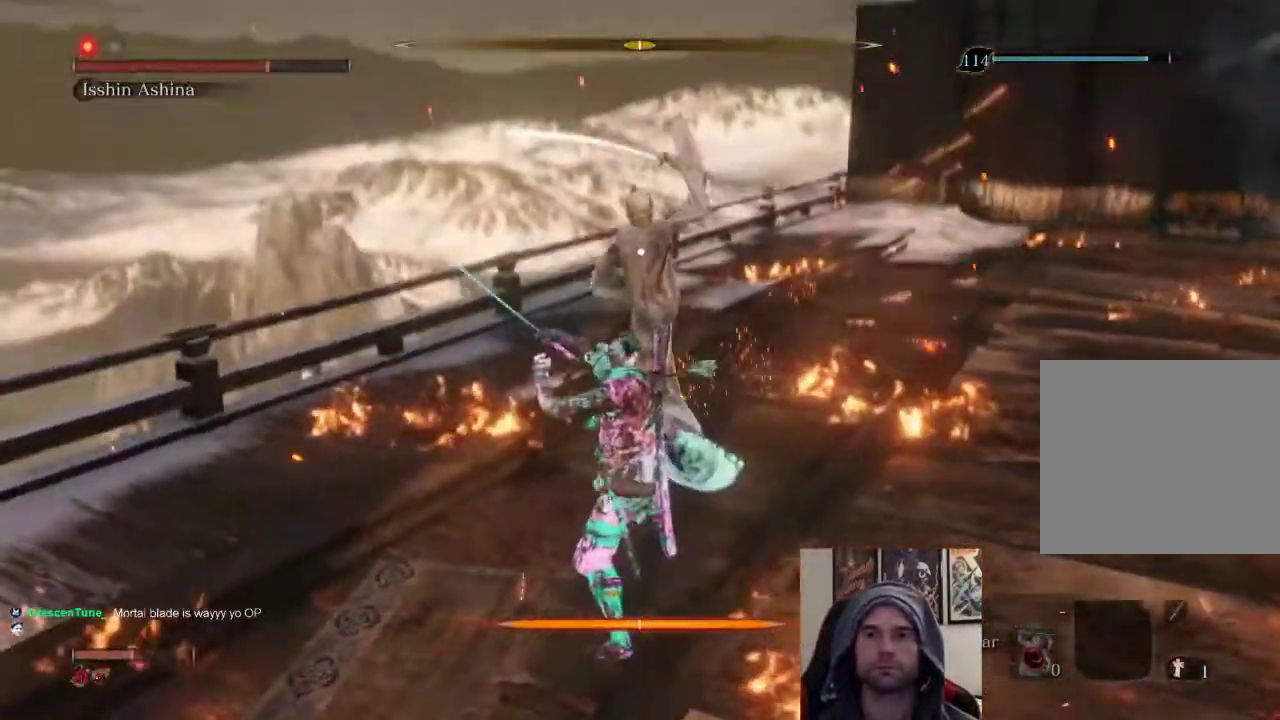
{"buttons": [], "left_stick": "up", "right_stick": "center", "events": [[83, "R1", "up"]]}
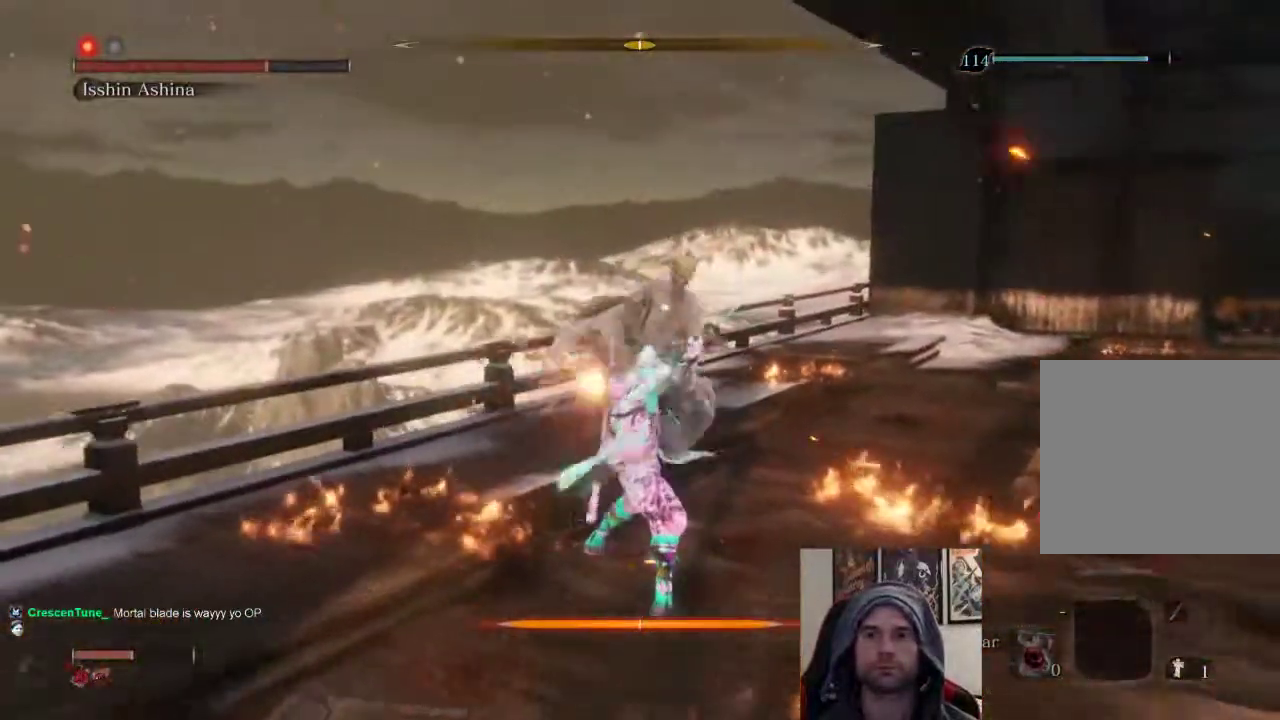
{"buttons": [], "left_stick": "up", "right_stick": "center", "events": [[50, "left_stick", "center"], [83, "R1", "down"], [150, "R1", "up"], [483, "left_stick", "up"]]}